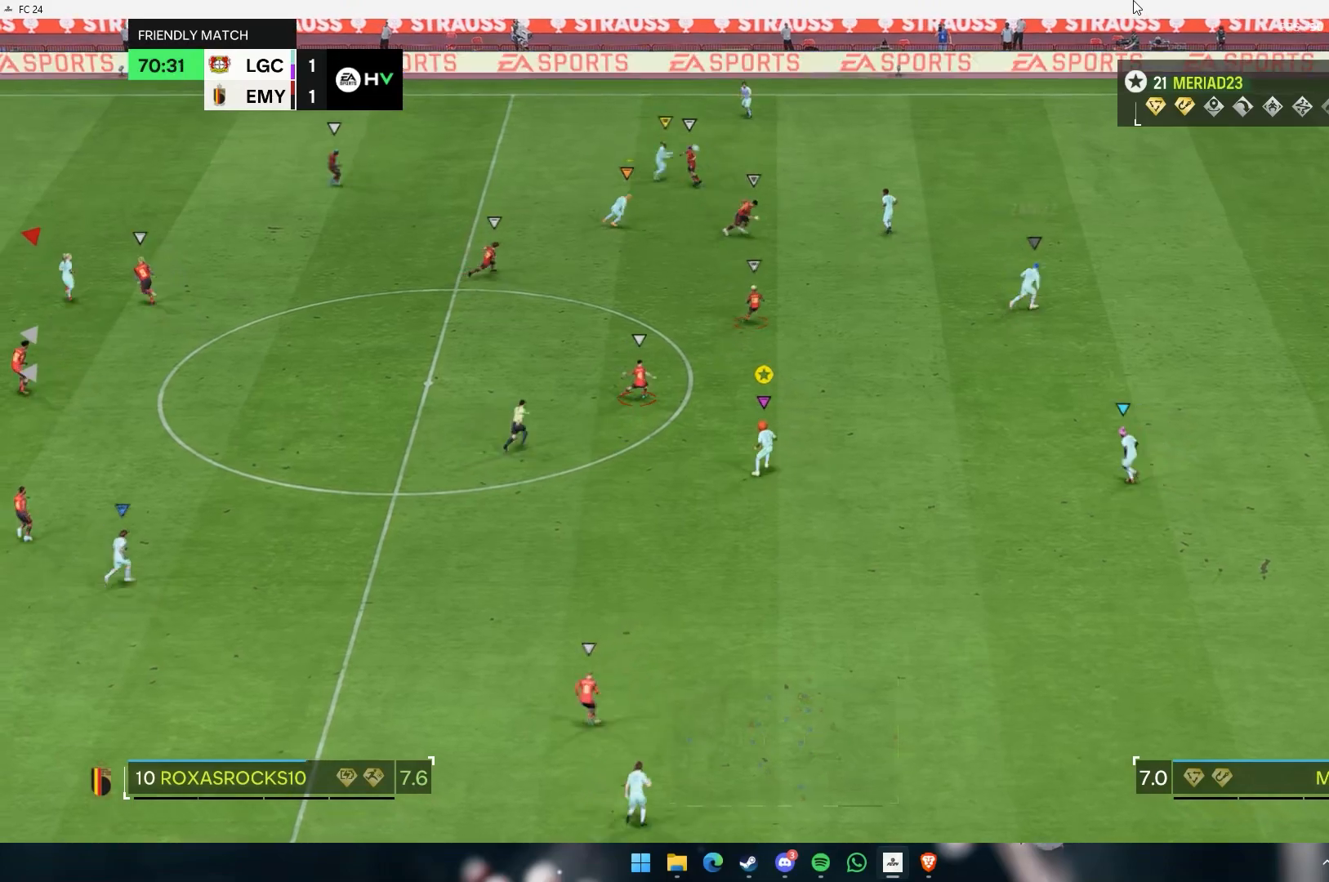
Gameplay with a controller (Xbox layout); each line is a JSON object with the inputs held at the frame after it. "events" lists button and stick changes between this image and that frame as [ms after this image, input, new state], when the widget could be followed in between. Not read: L3 R3 right_stick.
{"buttons": [], "left_stick": "up-right", "events": [[117, "left_stick", "up-right"]]}
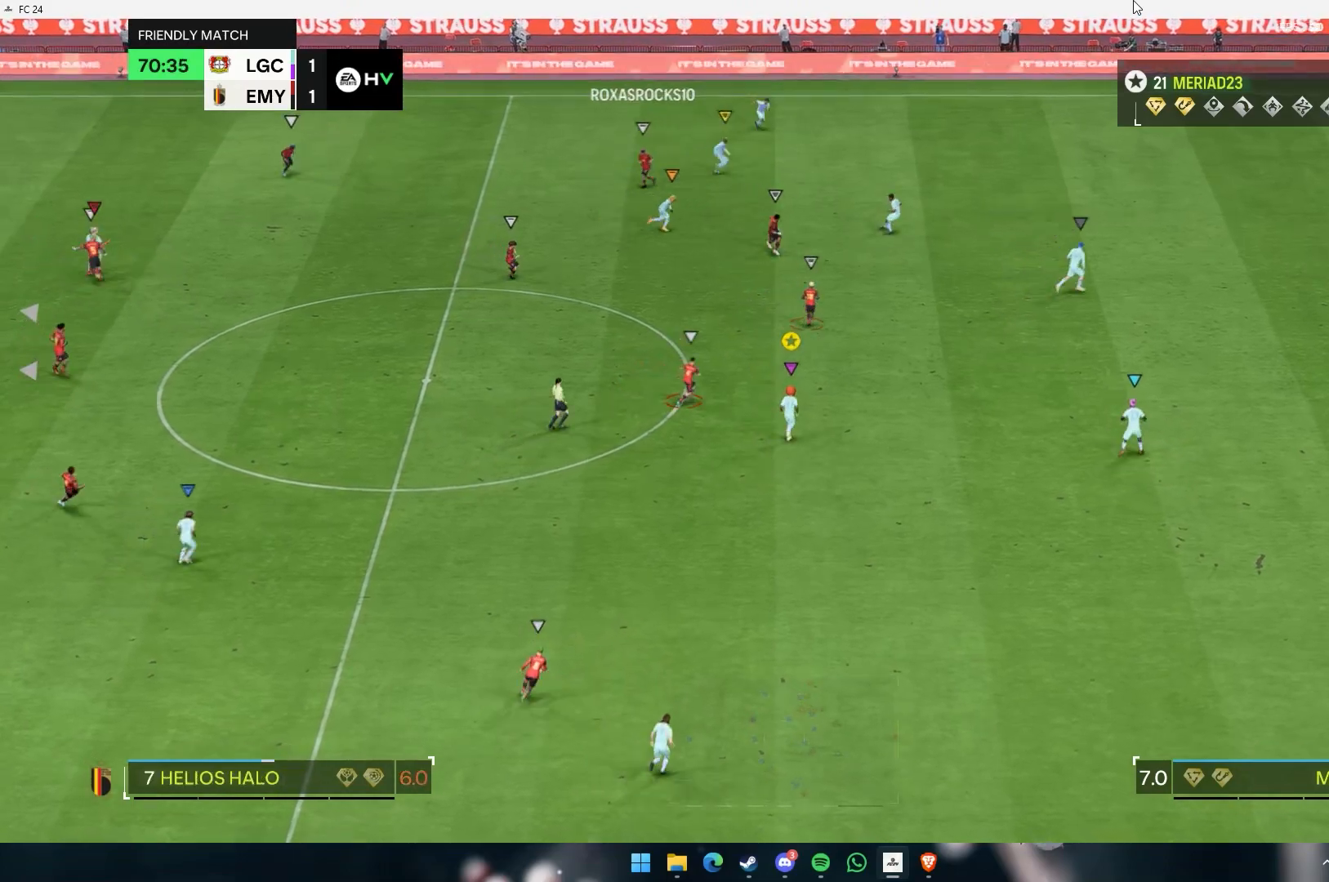
{"buttons": [], "left_stick": "up-right", "events": []}
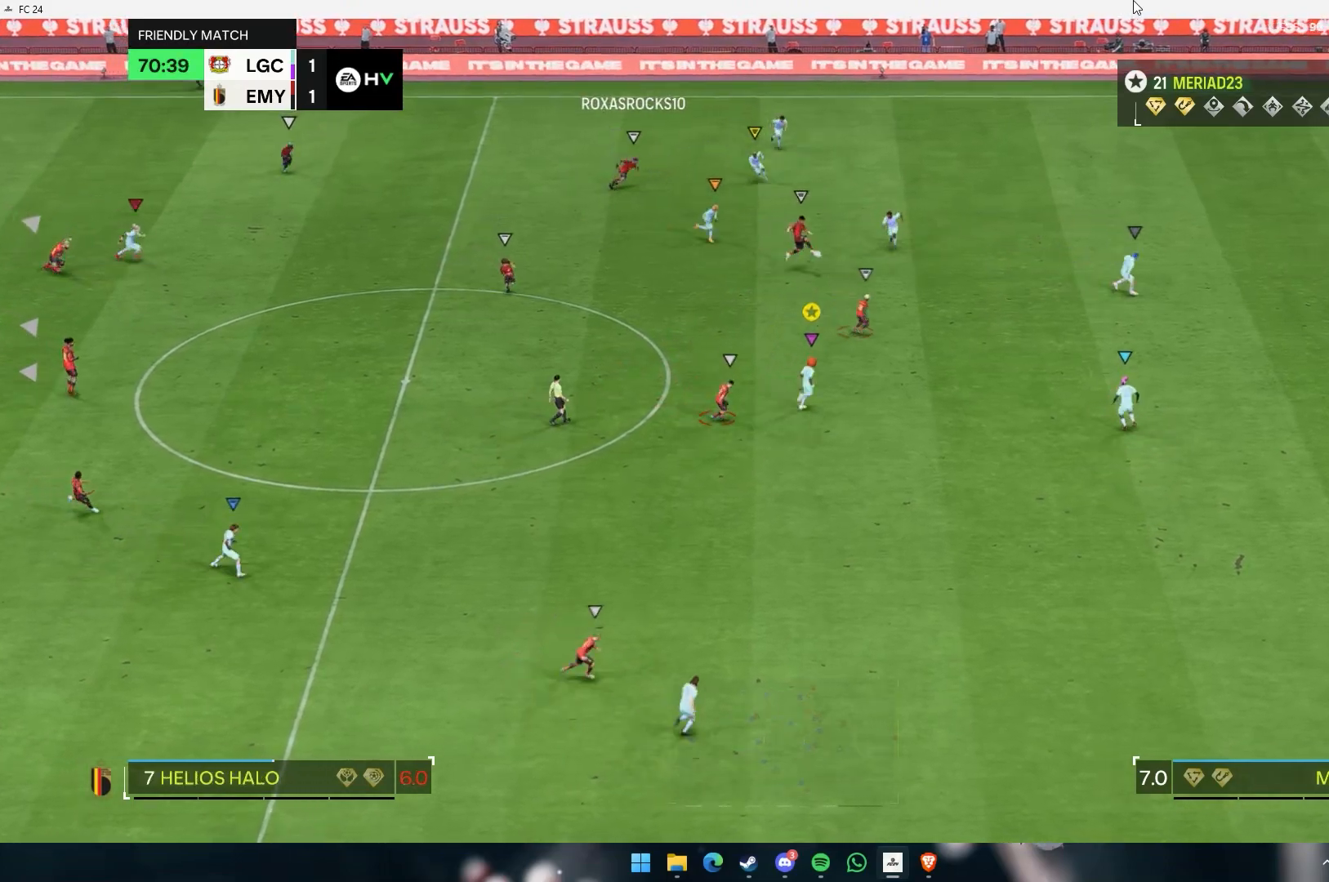
{"buttons": [], "left_stick": "right", "events": [[300, "left_stick", "right"]]}
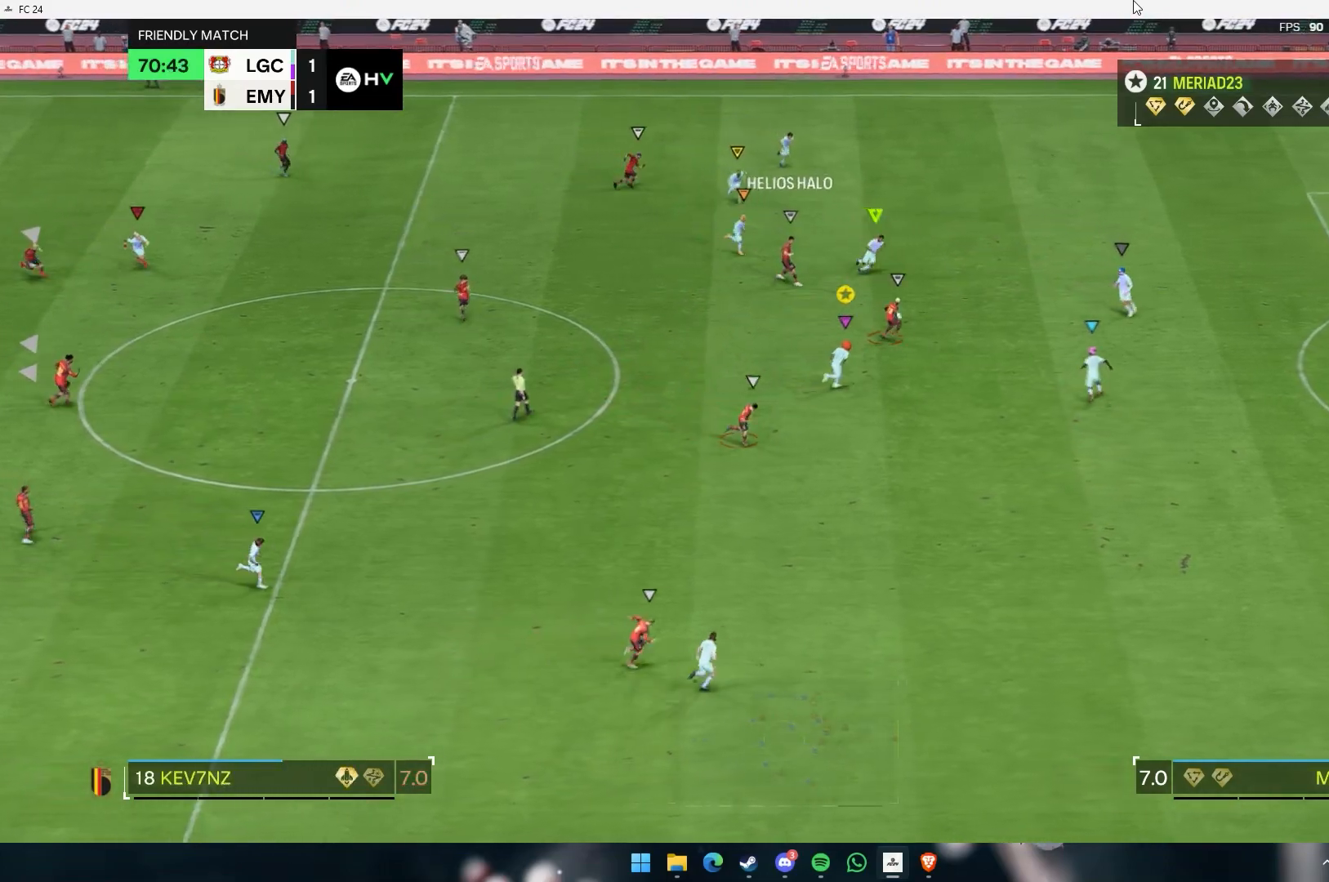
{"buttons": [], "left_stick": "right", "events": []}
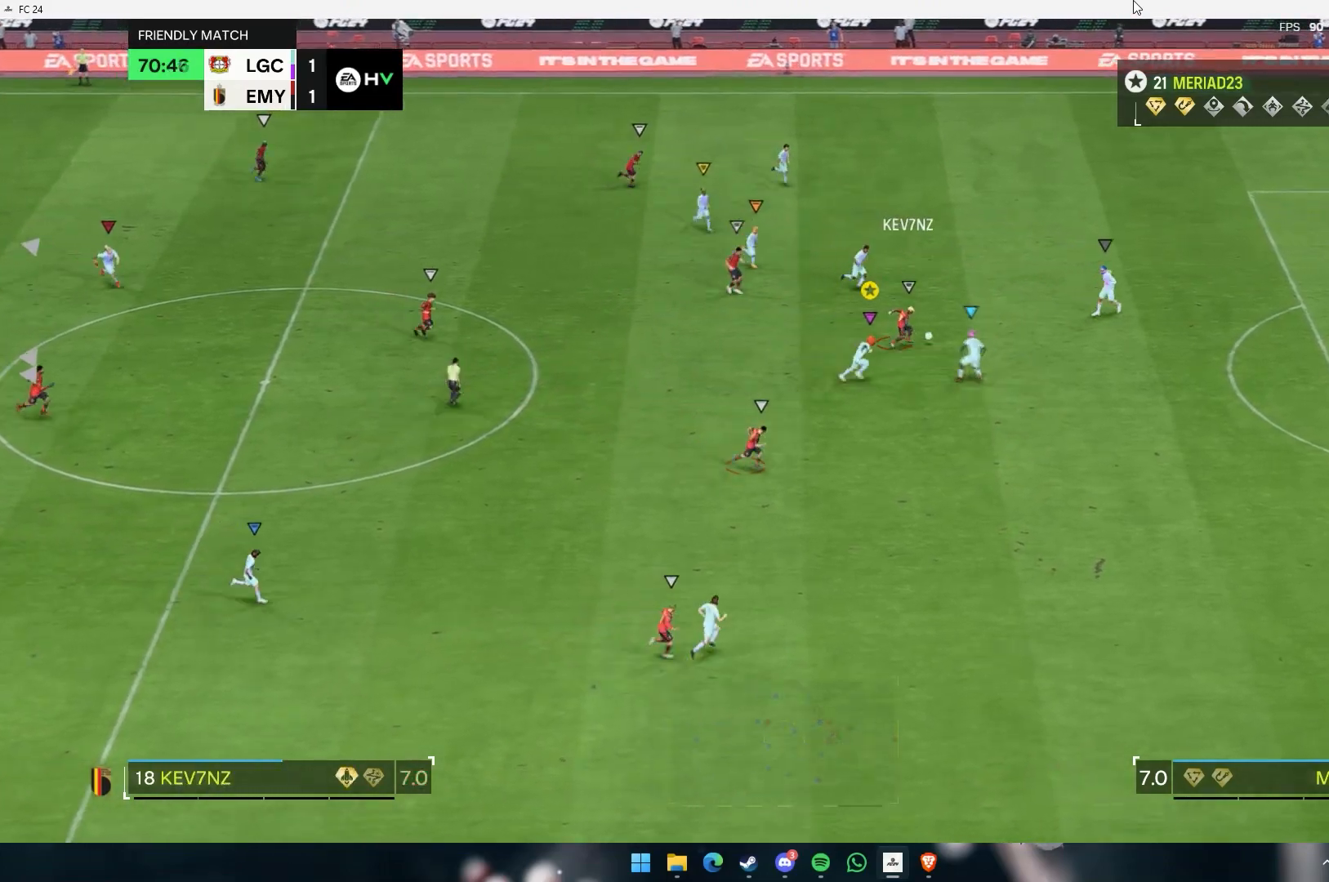
{"buttons": [], "left_stick": "right", "events": []}
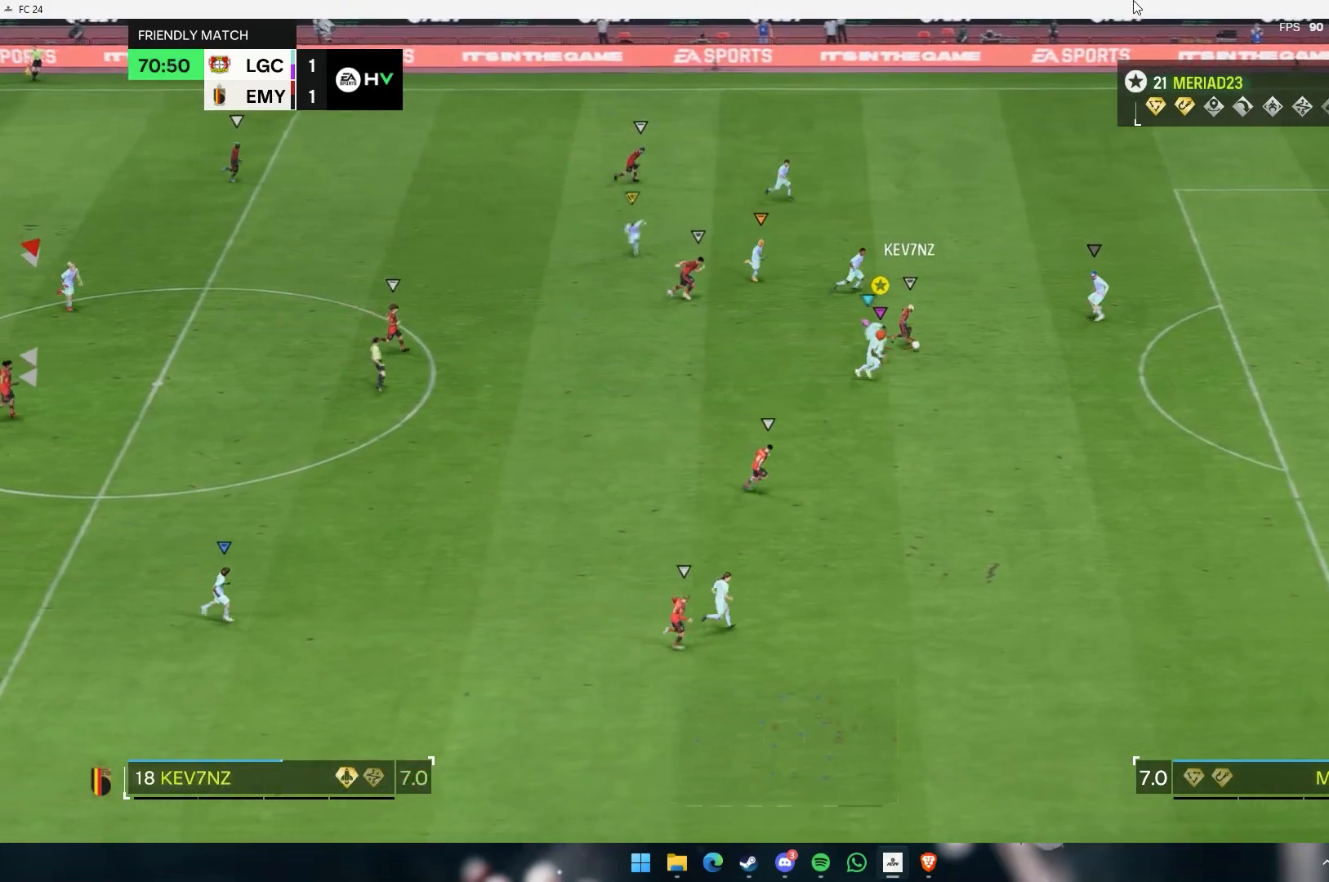
{"buttons": [], "left_stick": "right", "events": []}
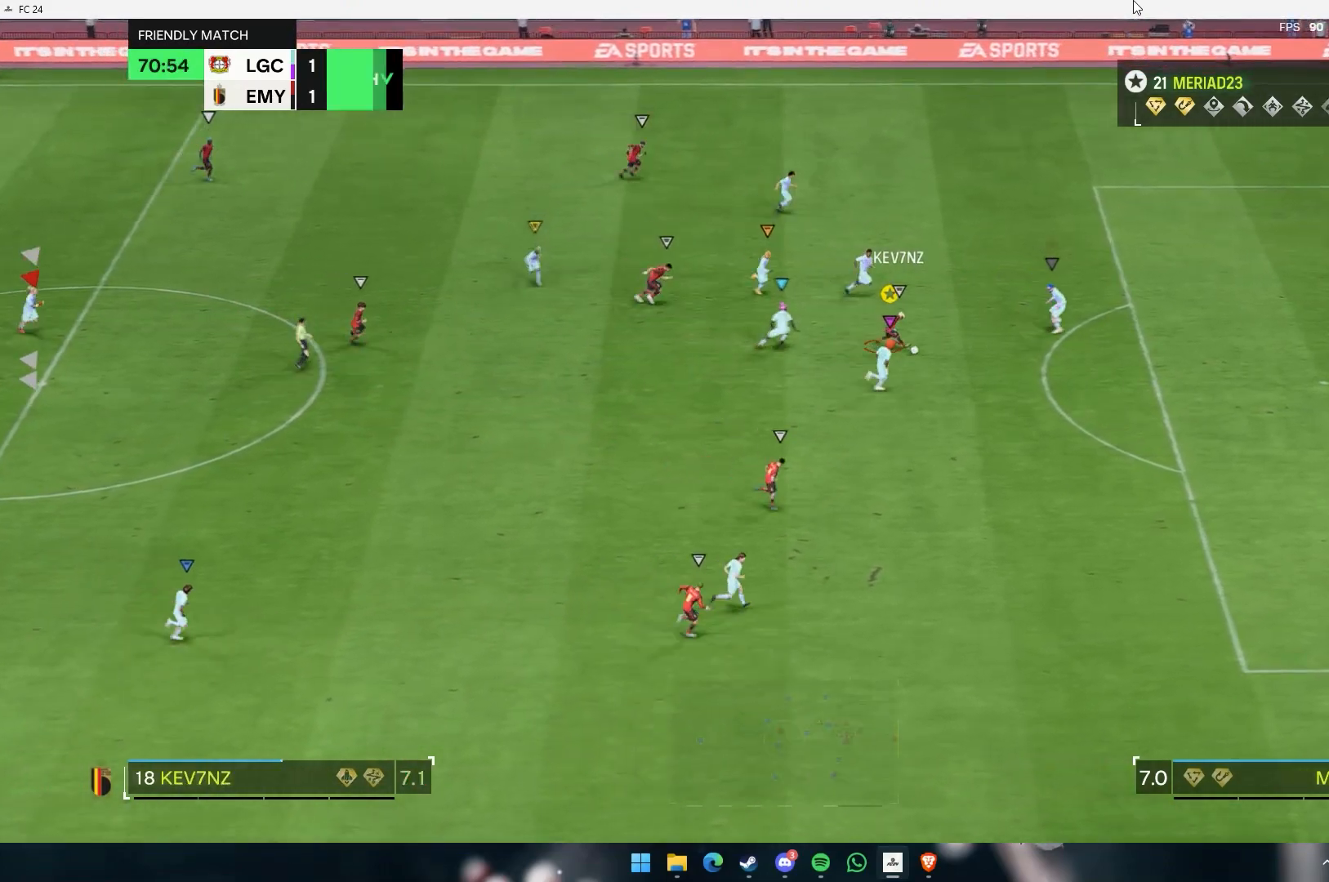
{"buttons": [], "left_stick": "right", "events": []}
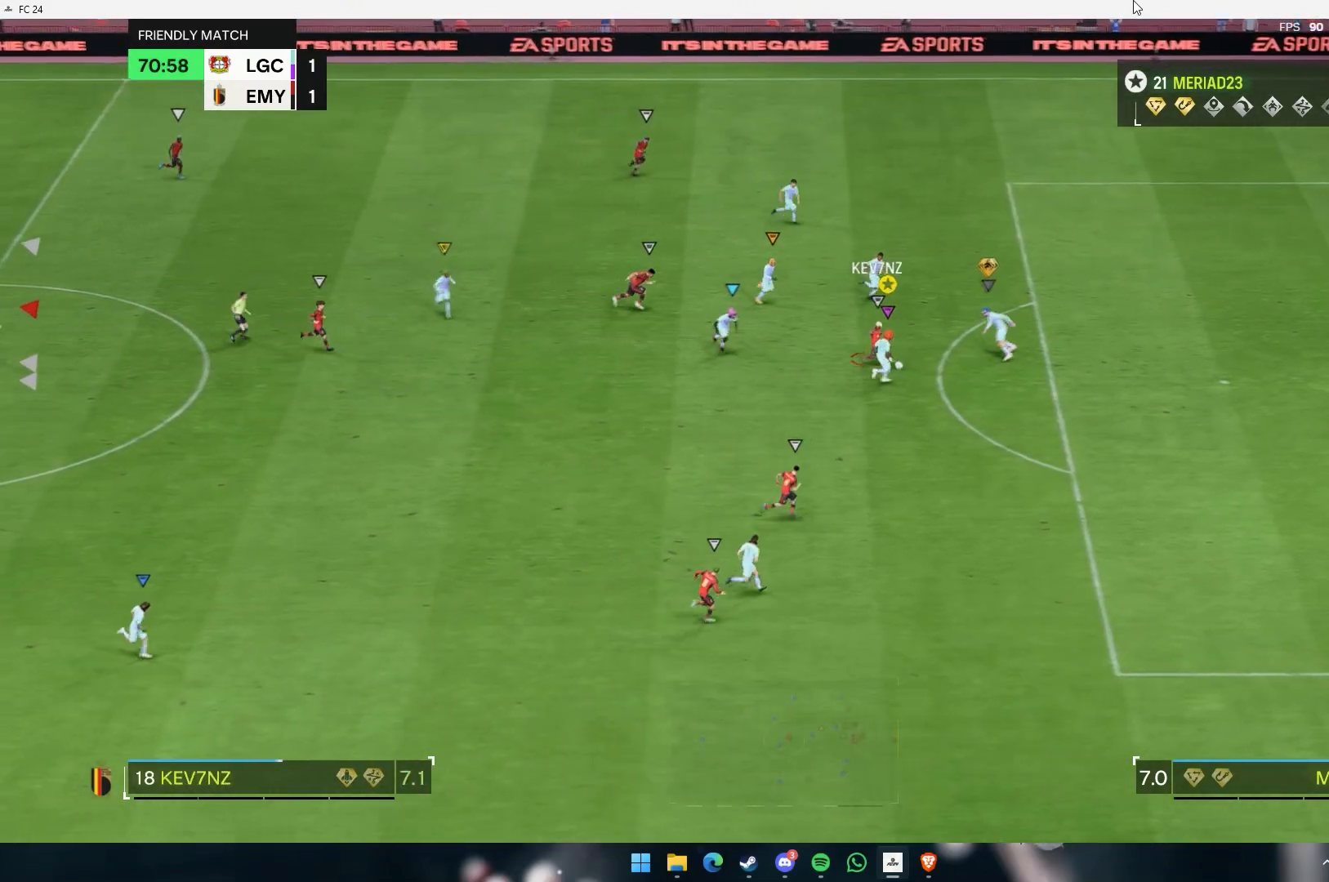
{"buttons": [], "left_stick": "right", "events": [[283, "left_stick", "up-right"], [500, "left_stick", "right"]]}
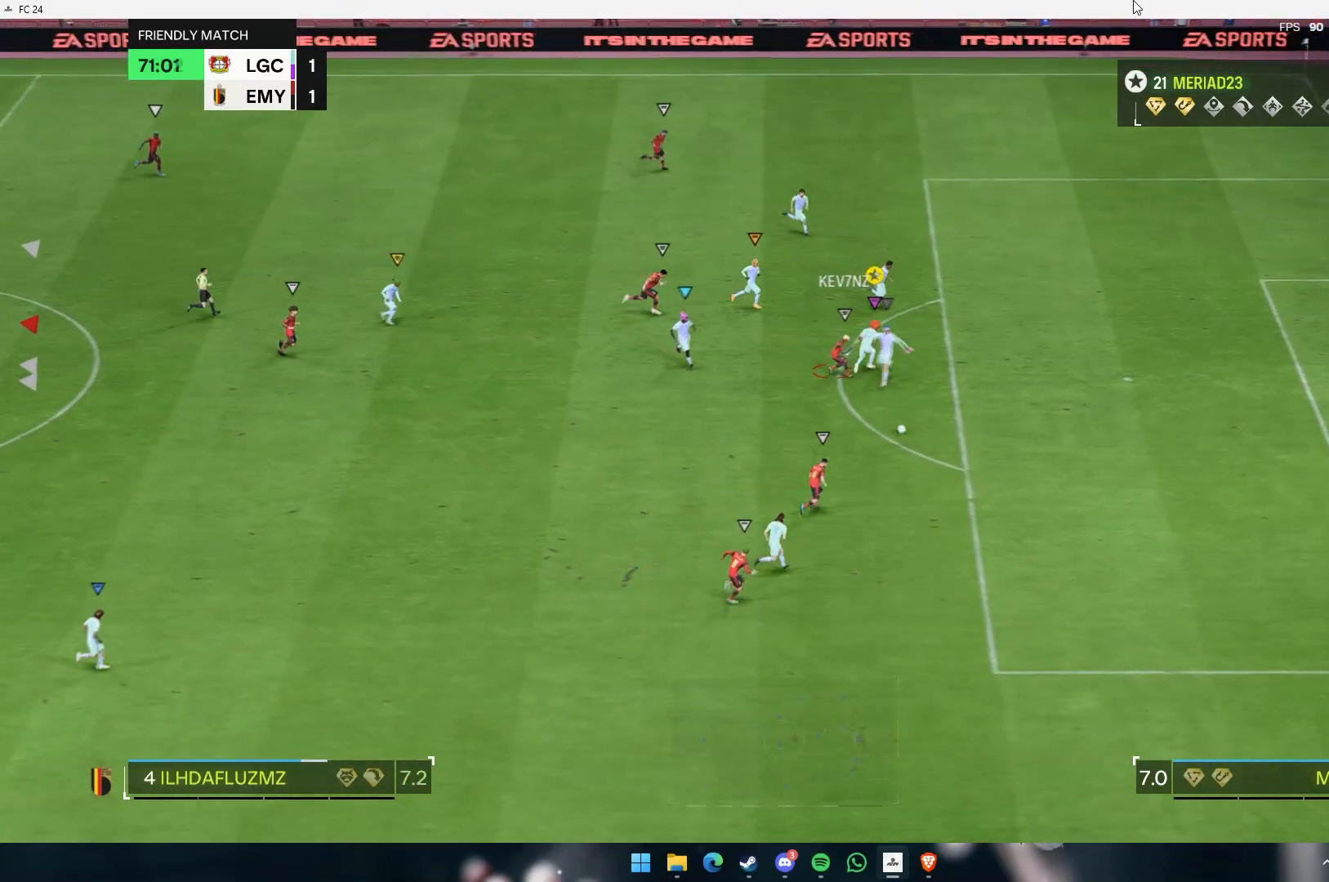
{"buttons": [], "left_stick": "right", "events": [[50, "L2", "down"], [117, "L2", "up"]]}
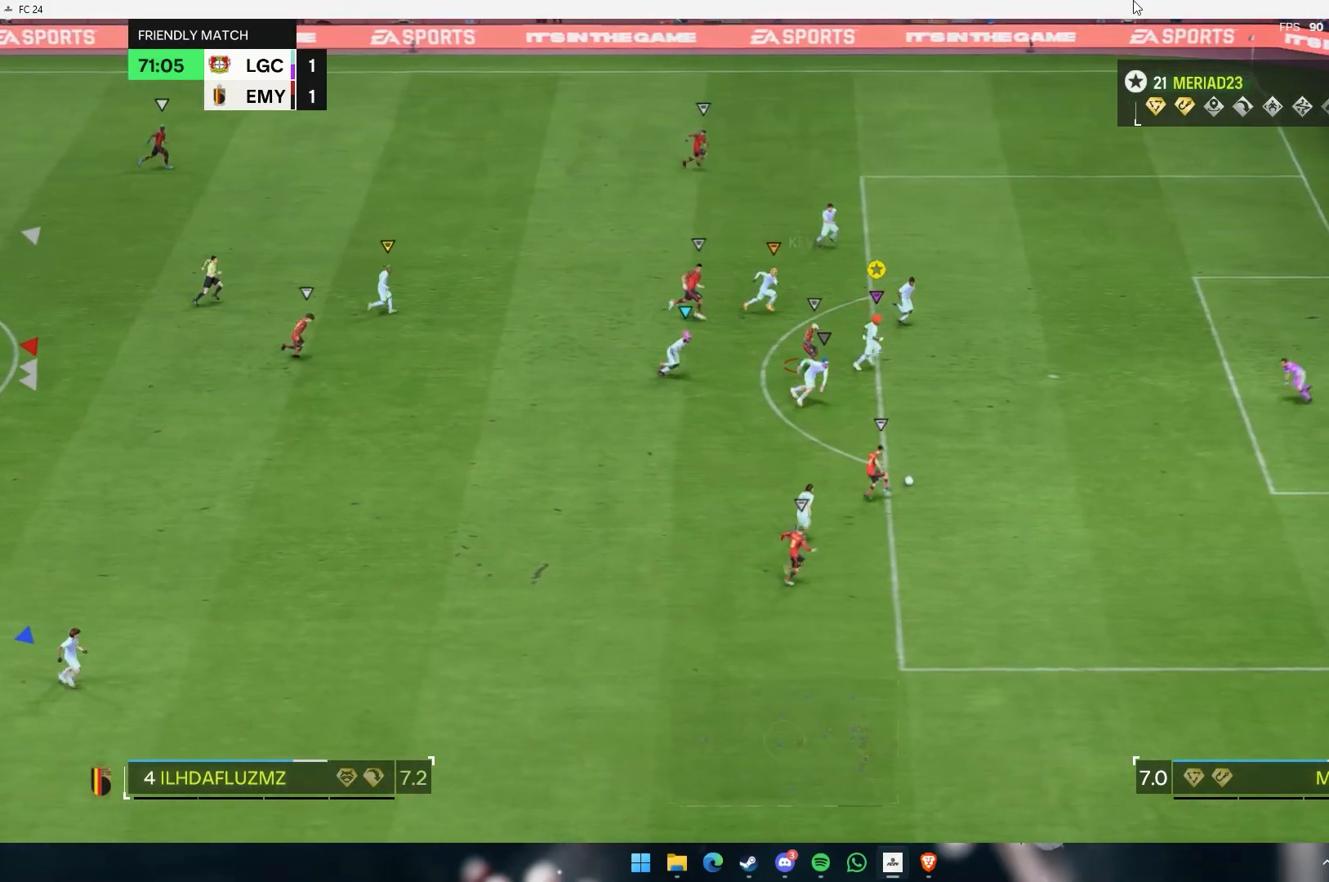
{"buttons": [], "left_stick": "right"}
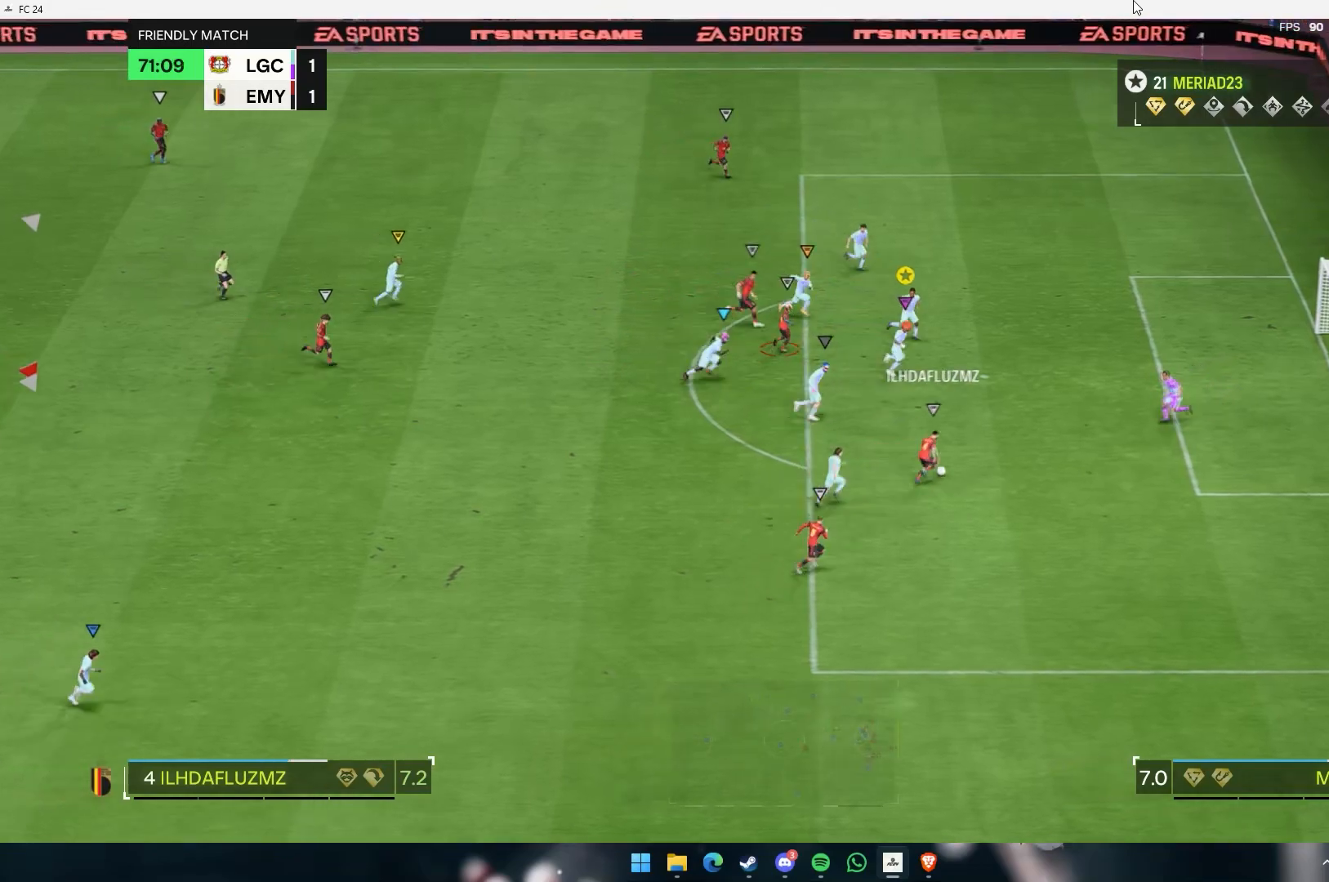
{"buttons": [], "left_stick": "right", "events": []}
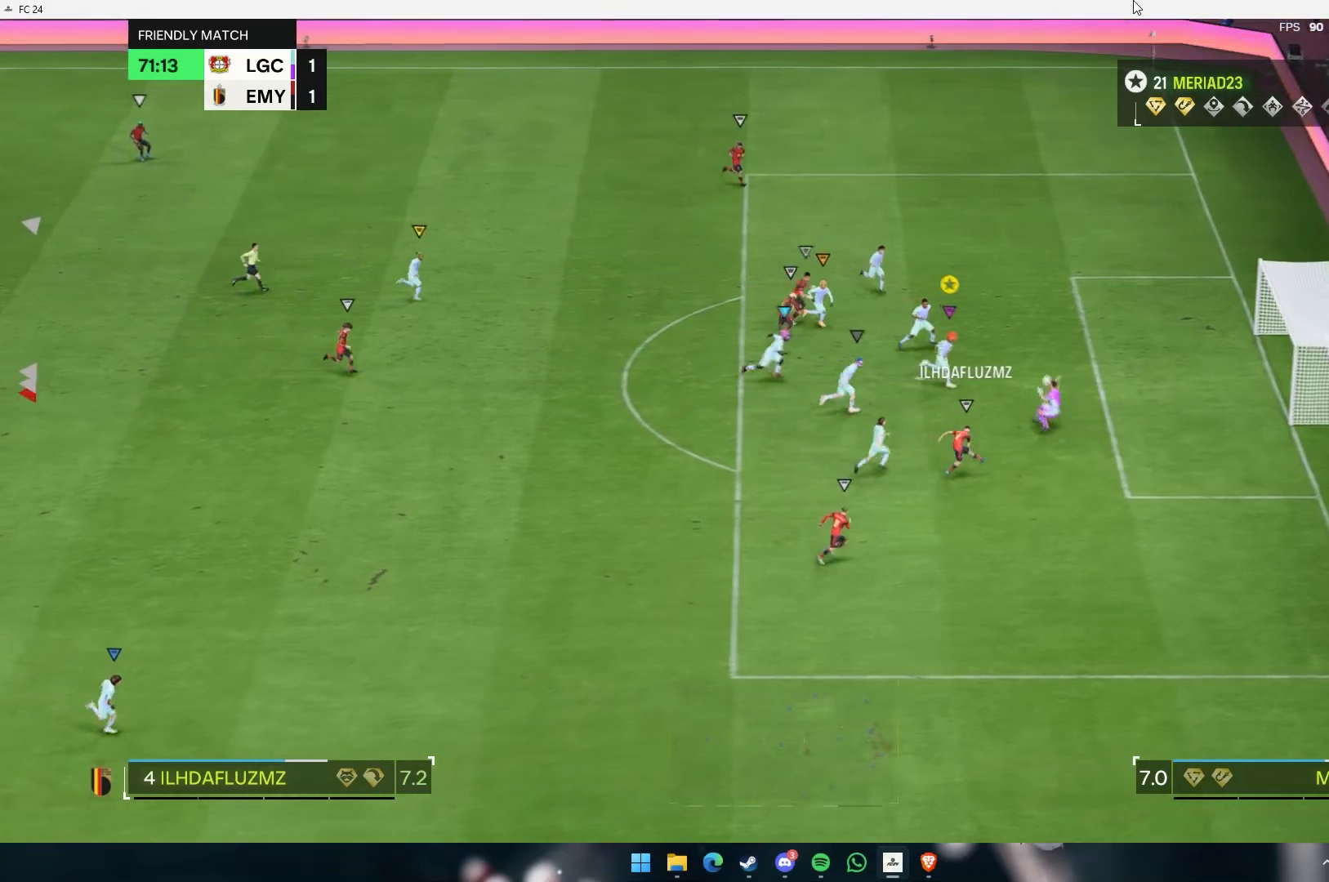
{"buttons": [], "left_stick": "right", "events": []}
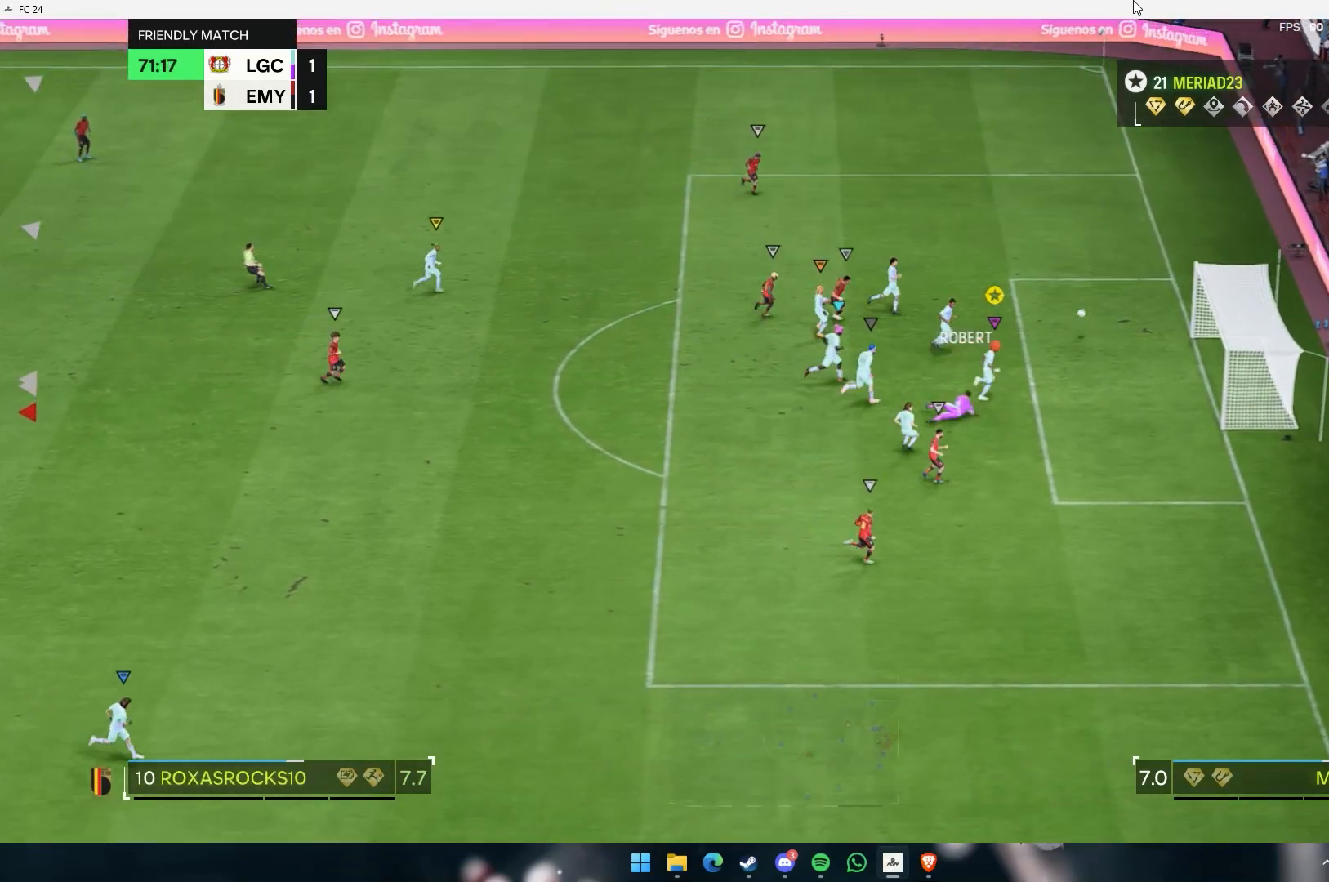
{"buttons": [], "left_stick": "center", "events": [[67, "left_stick", "up-right"], [367, "left_stick", "center"]]}
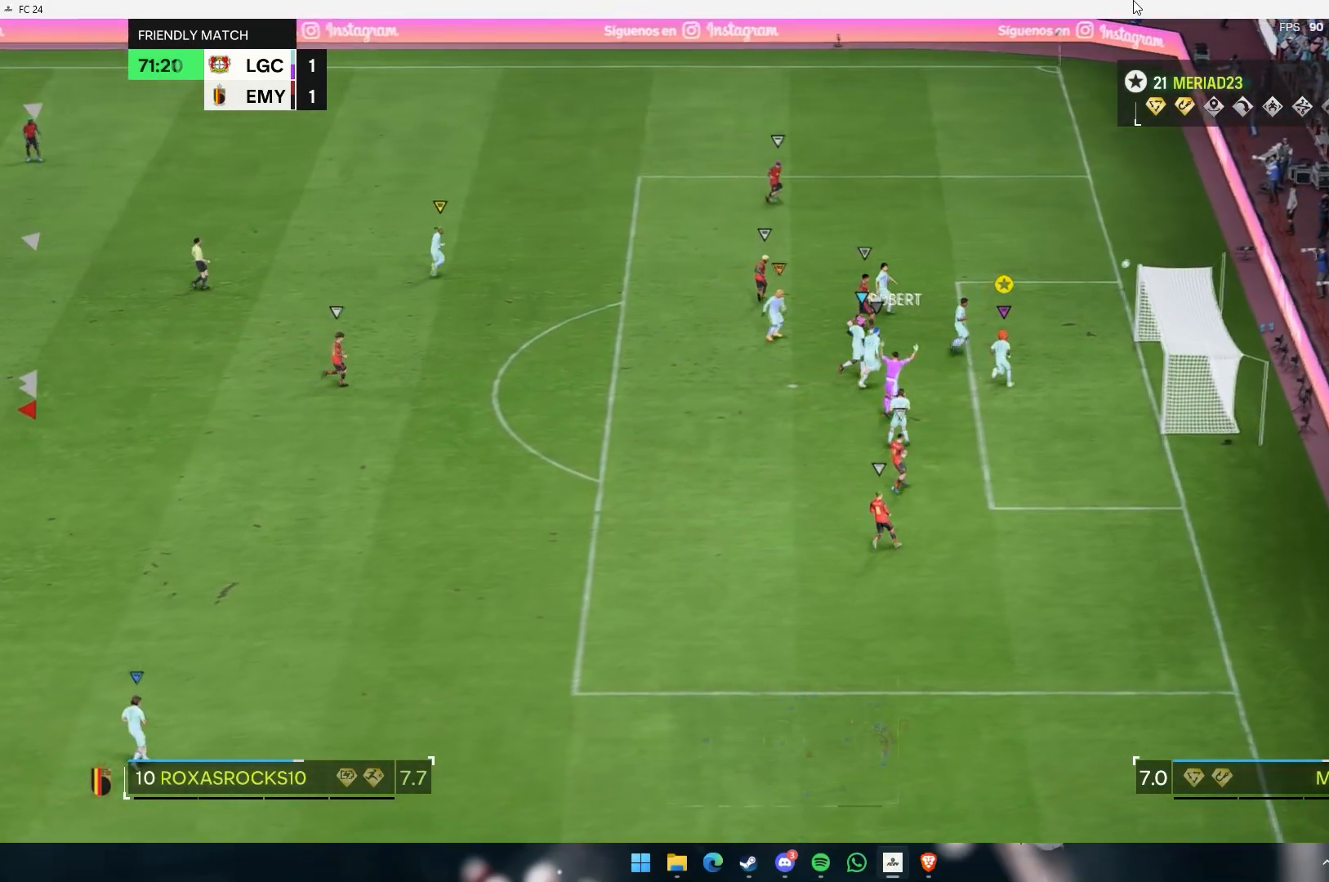
{"buttons": [], "left_stick": "center", "events": []}
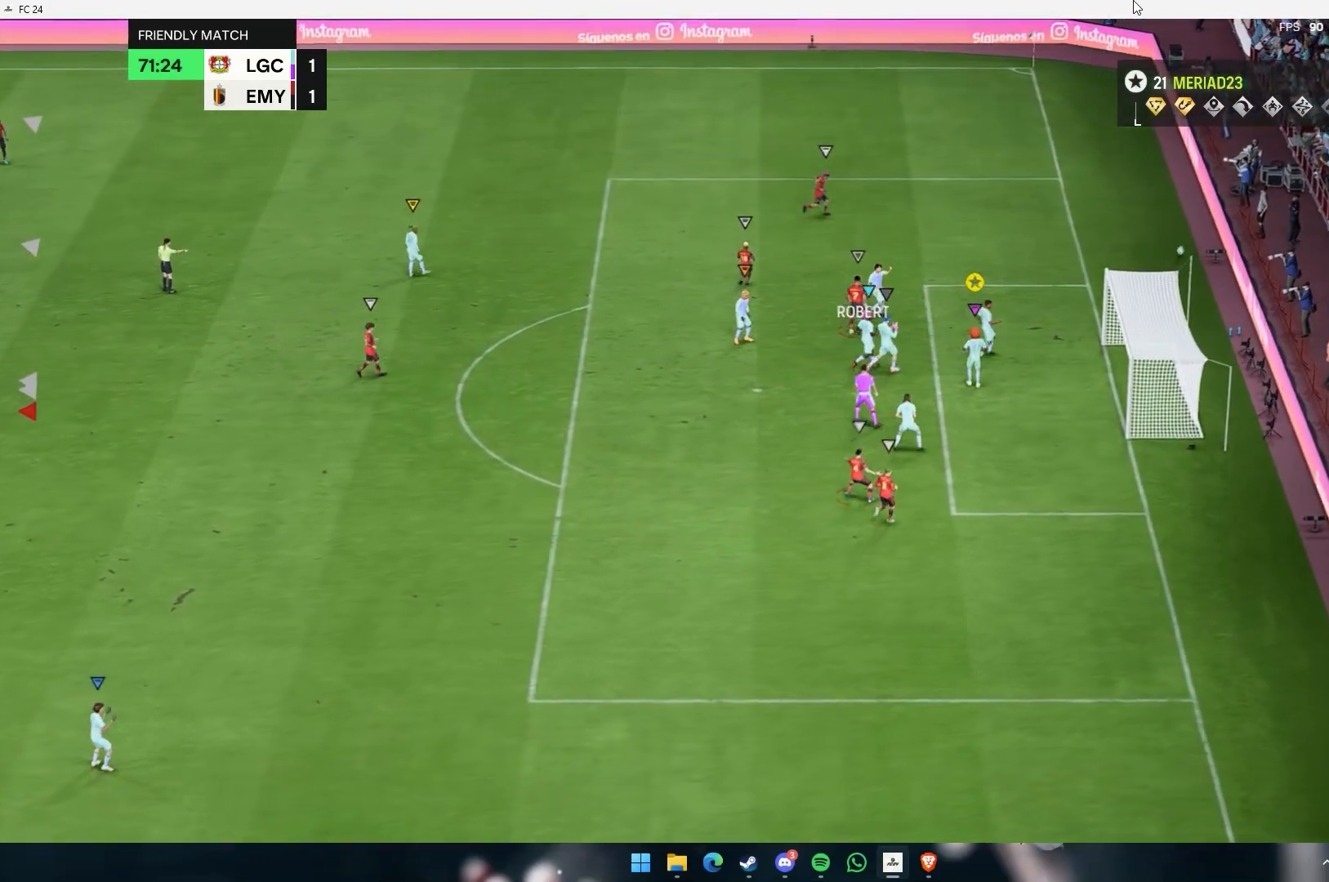
{"buttons": [], "left_stick": "center", "events": []}
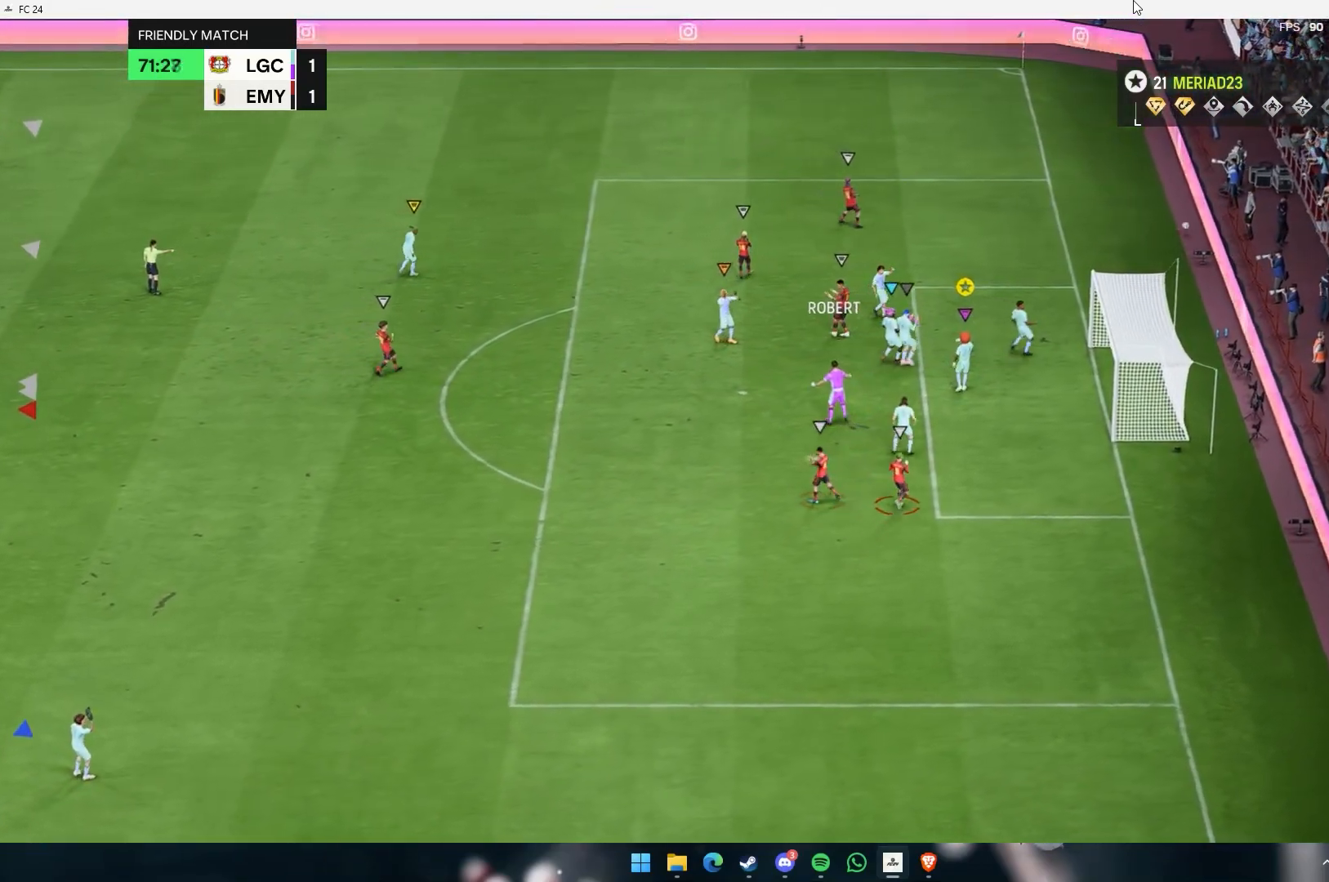
{"buttons": [], "left_stick": "center", "events": []}
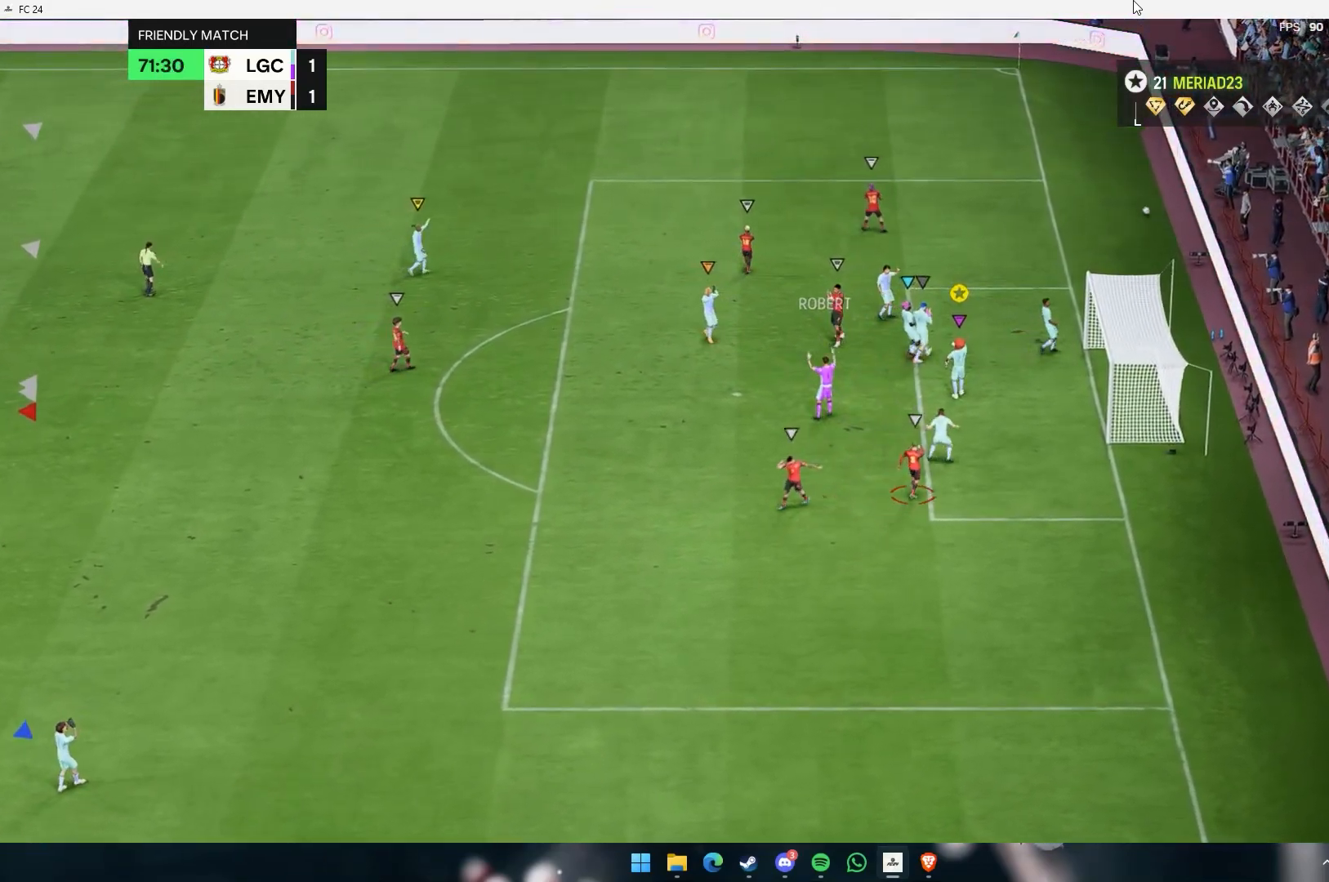
{"buttons": [], "left_stick": "center", "events": []}
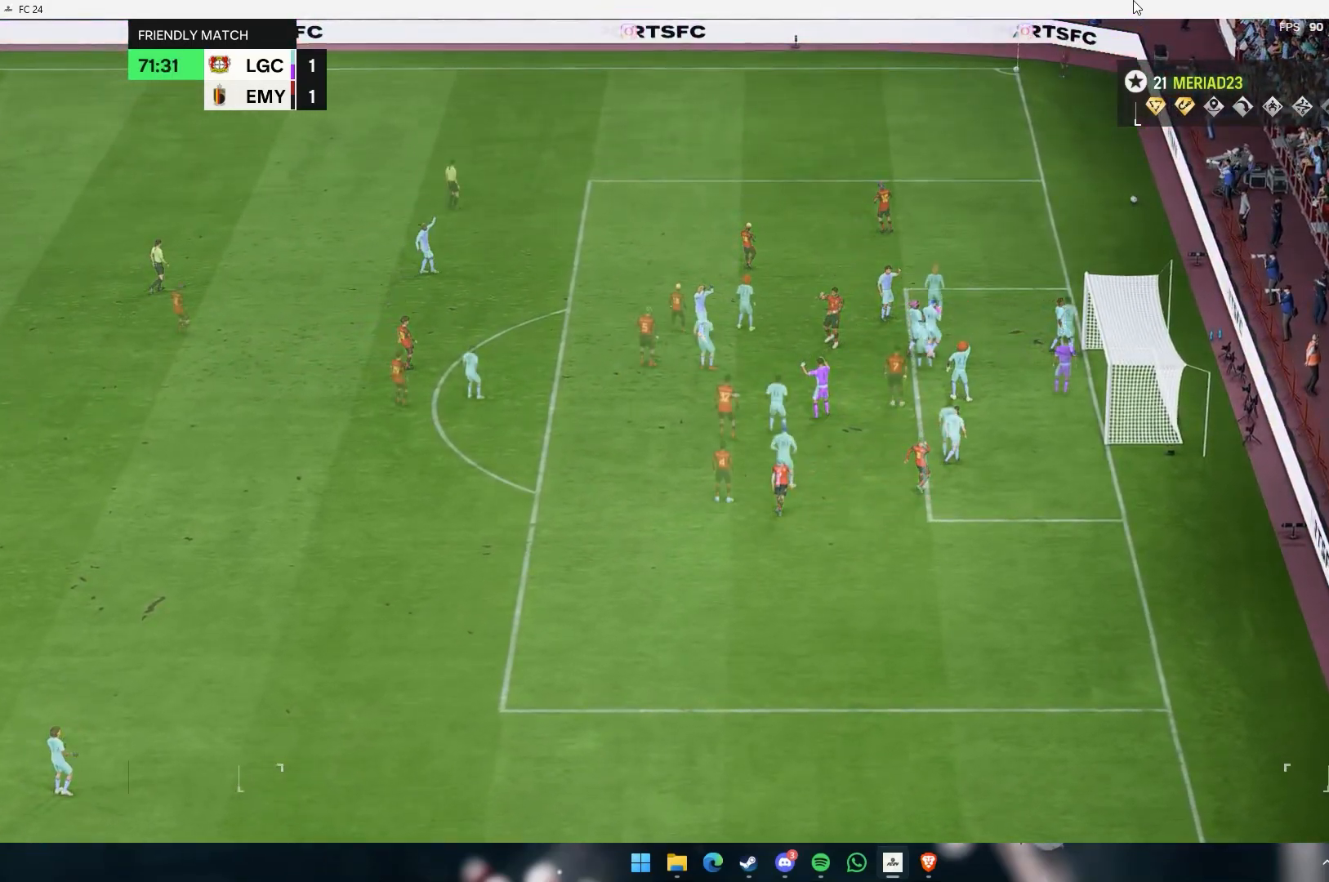
{"buttons": [], "left_stick": "center", "events": []}
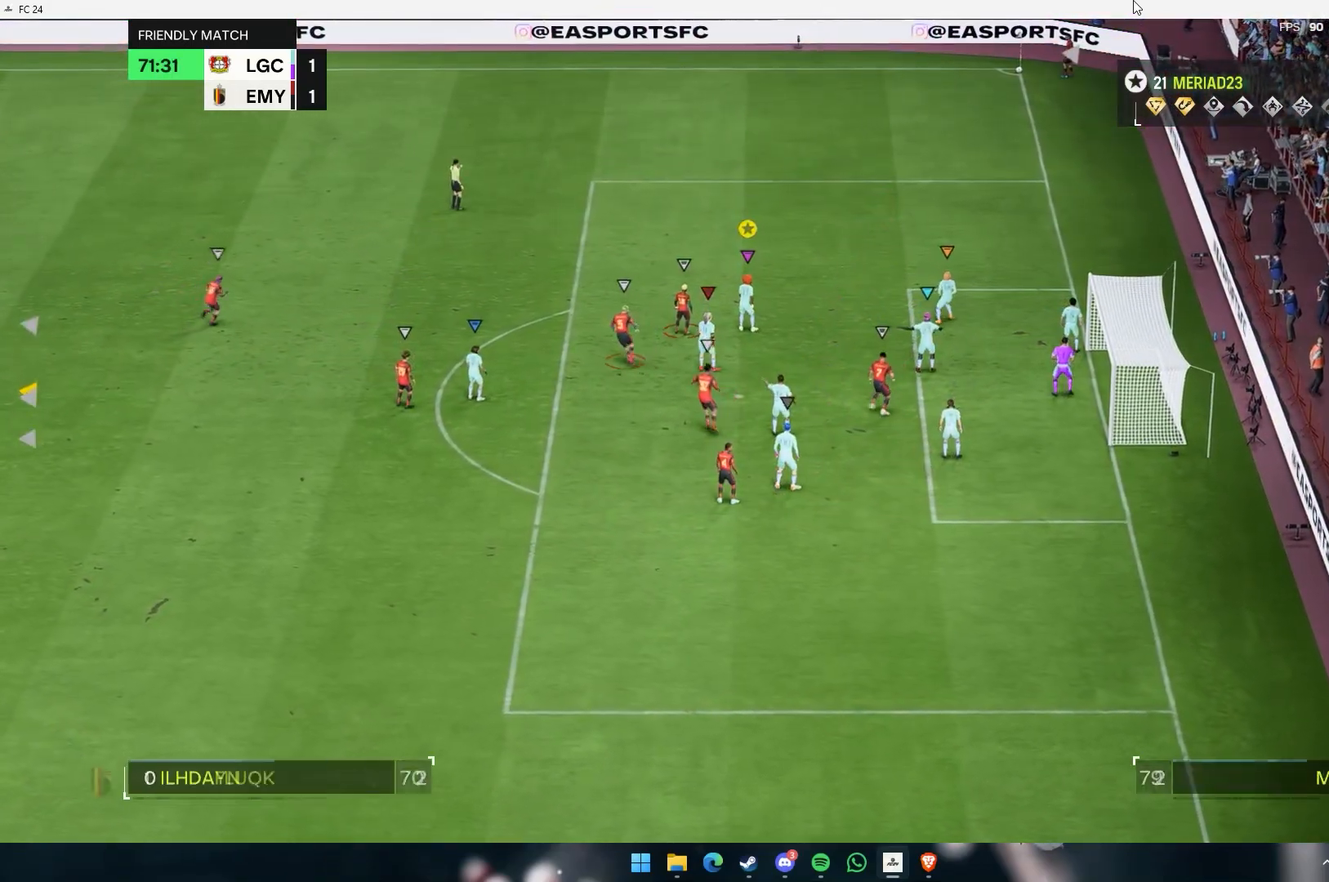
{"buttons": [], "left_stick": "center"}
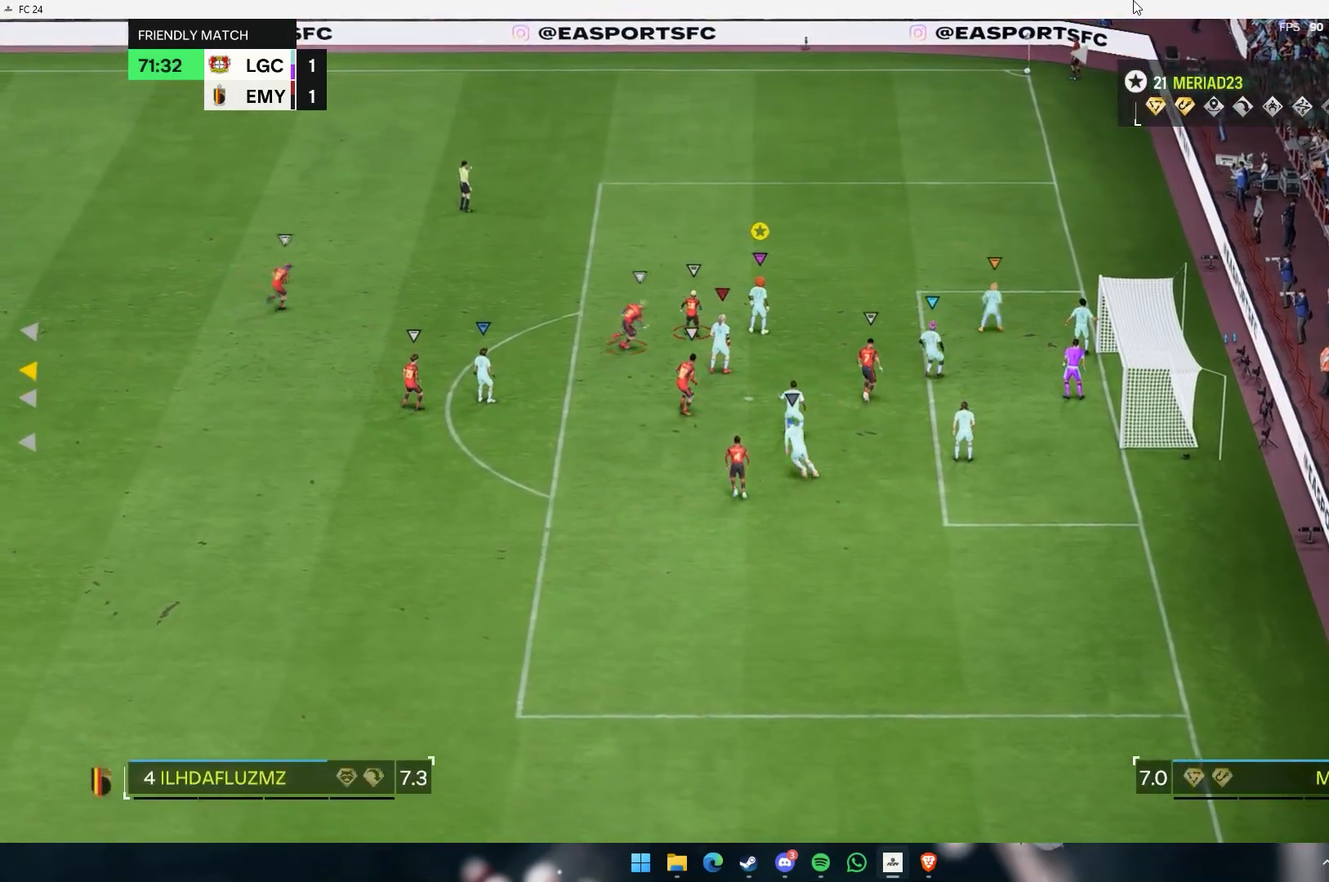
{"buttons": [], "left_stick": "up", "events": [[233, "left_stick", "up"]]}
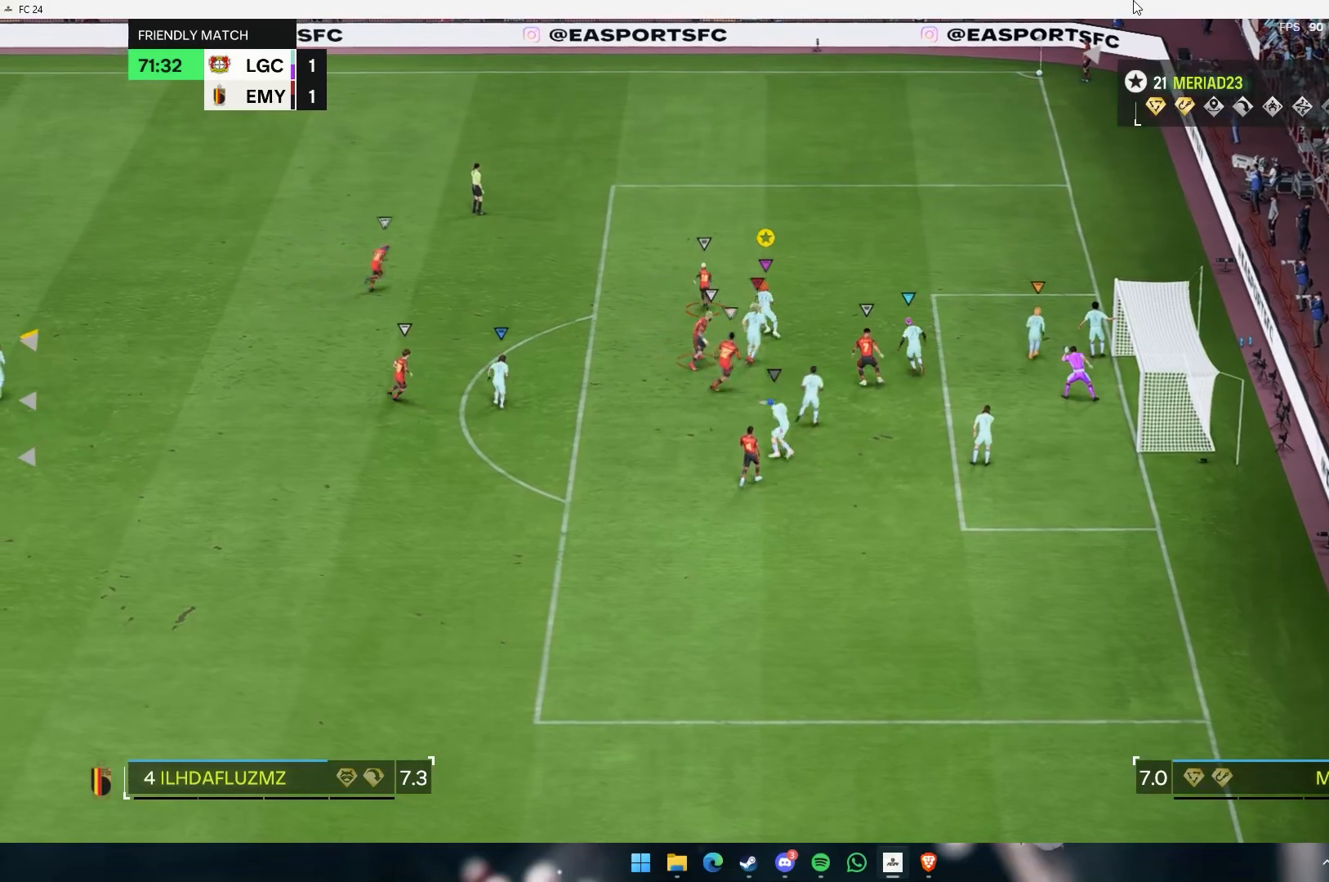
{"buttons": [], "left_stick": "up-right", "events": [[200, "left_stick", "up-left"], [367, "left_stick", "up"], [500, "left_stick", "up-right"]]}
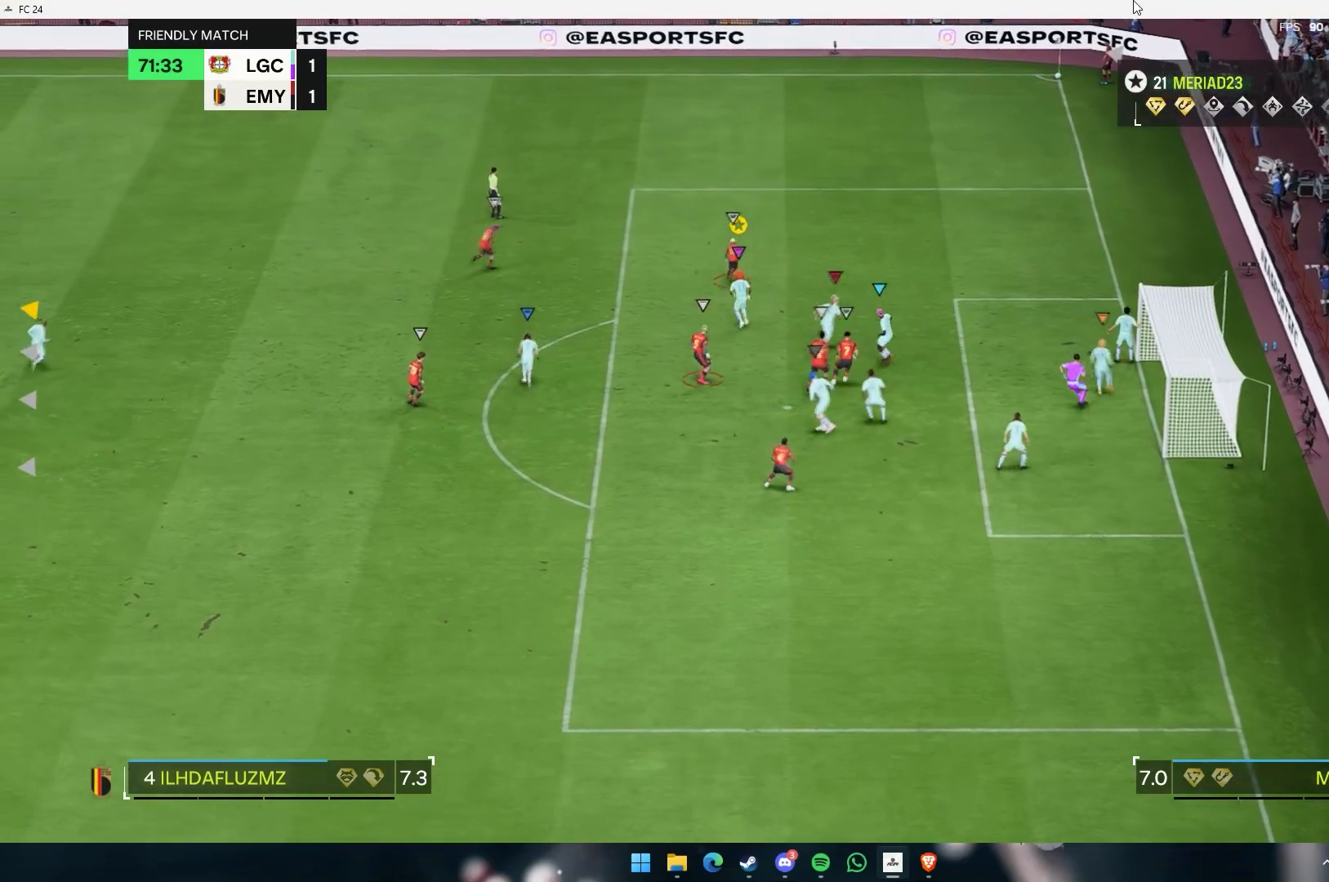
{"buttons": [], "left_stick": "up-right", "events": []}
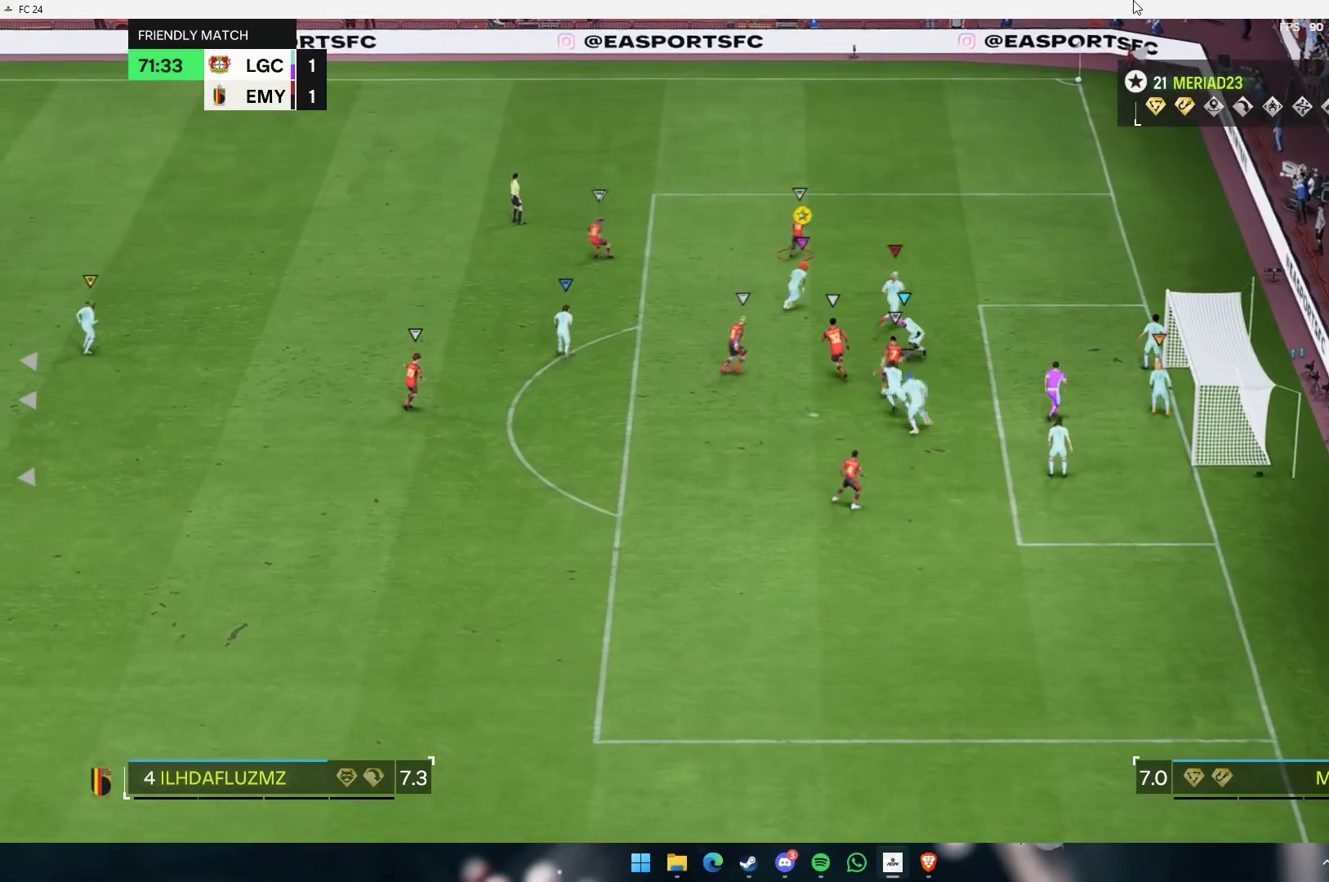
{"buttons": [], "left_stick": "up-right", "events": []}
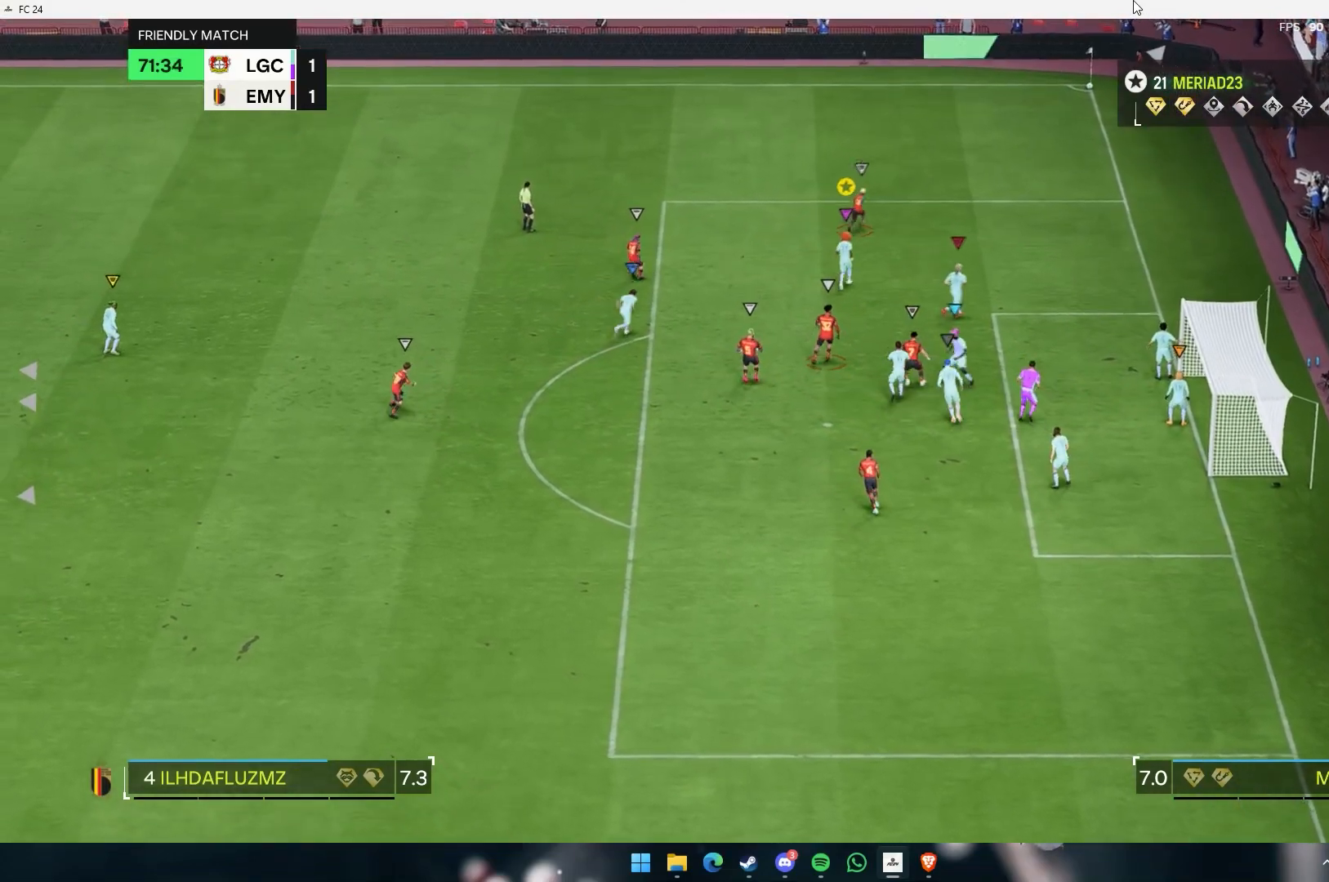
{"buttons": [], "left_stick": "up-right", "events": []}
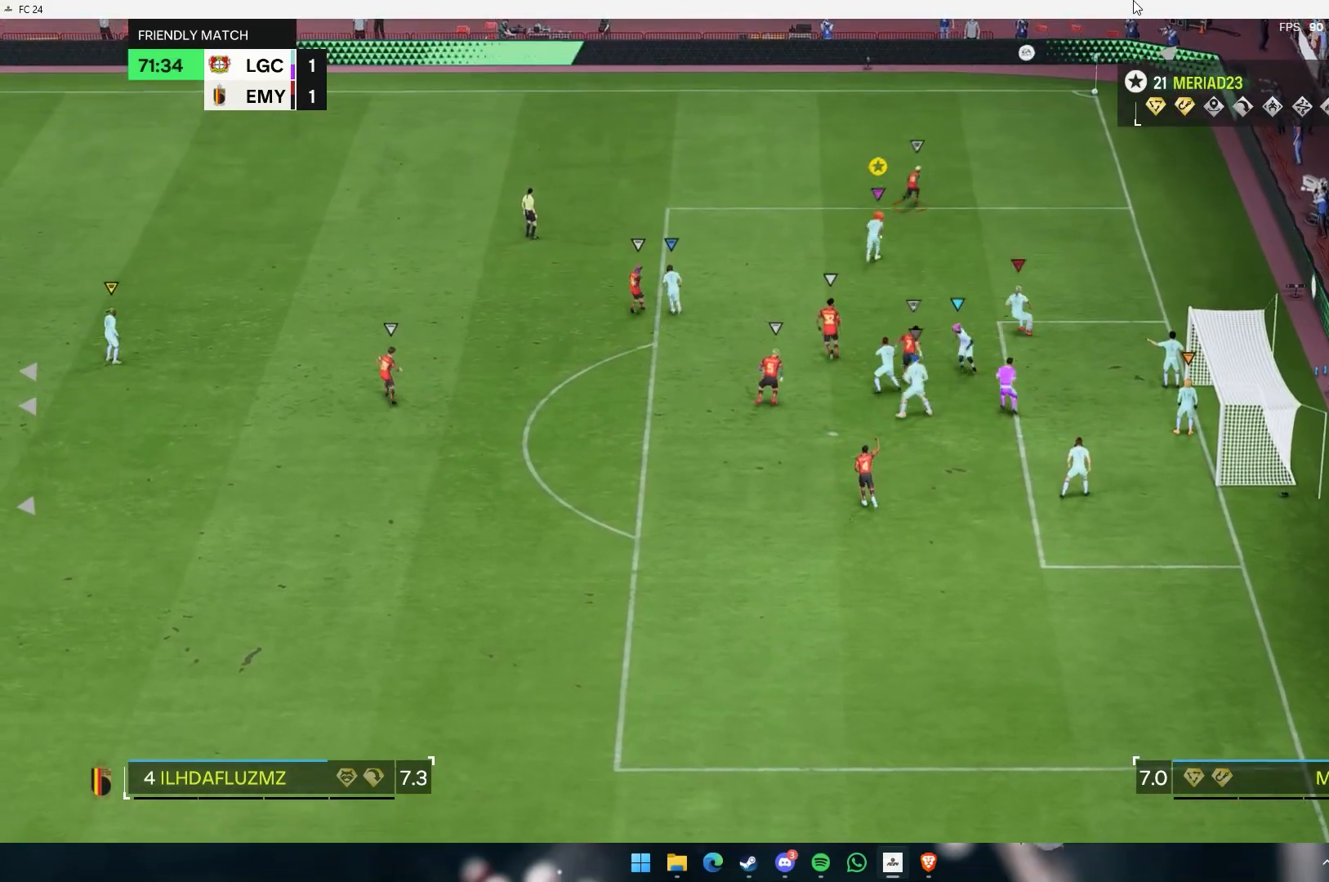
{"buttons": [], "left_stick": "up-right", "events": []}
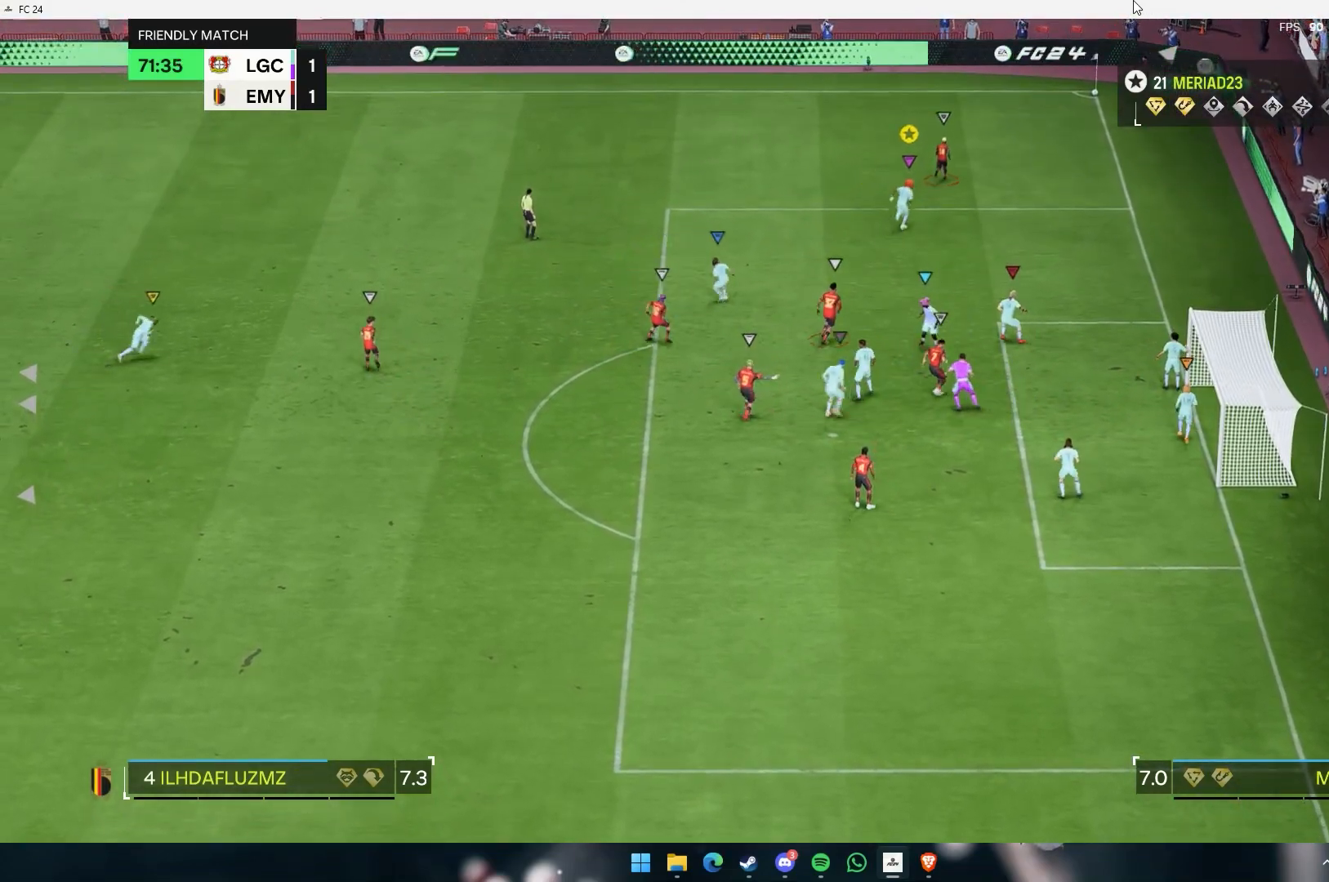
{"buttons": [], "left_stick": "up-right", "events": []}
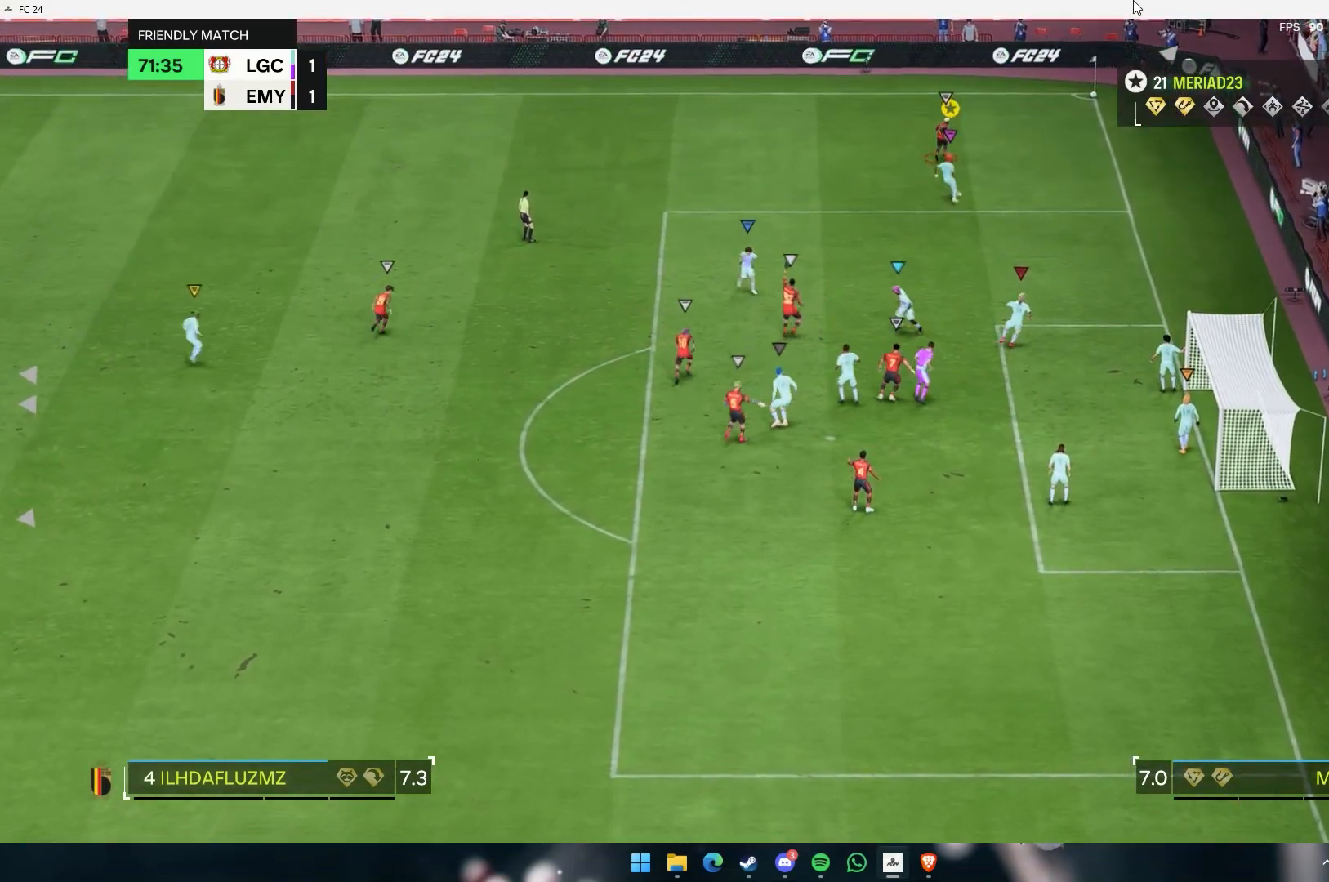
{"buttons": [], "left_stick": "up-right", "events": []}
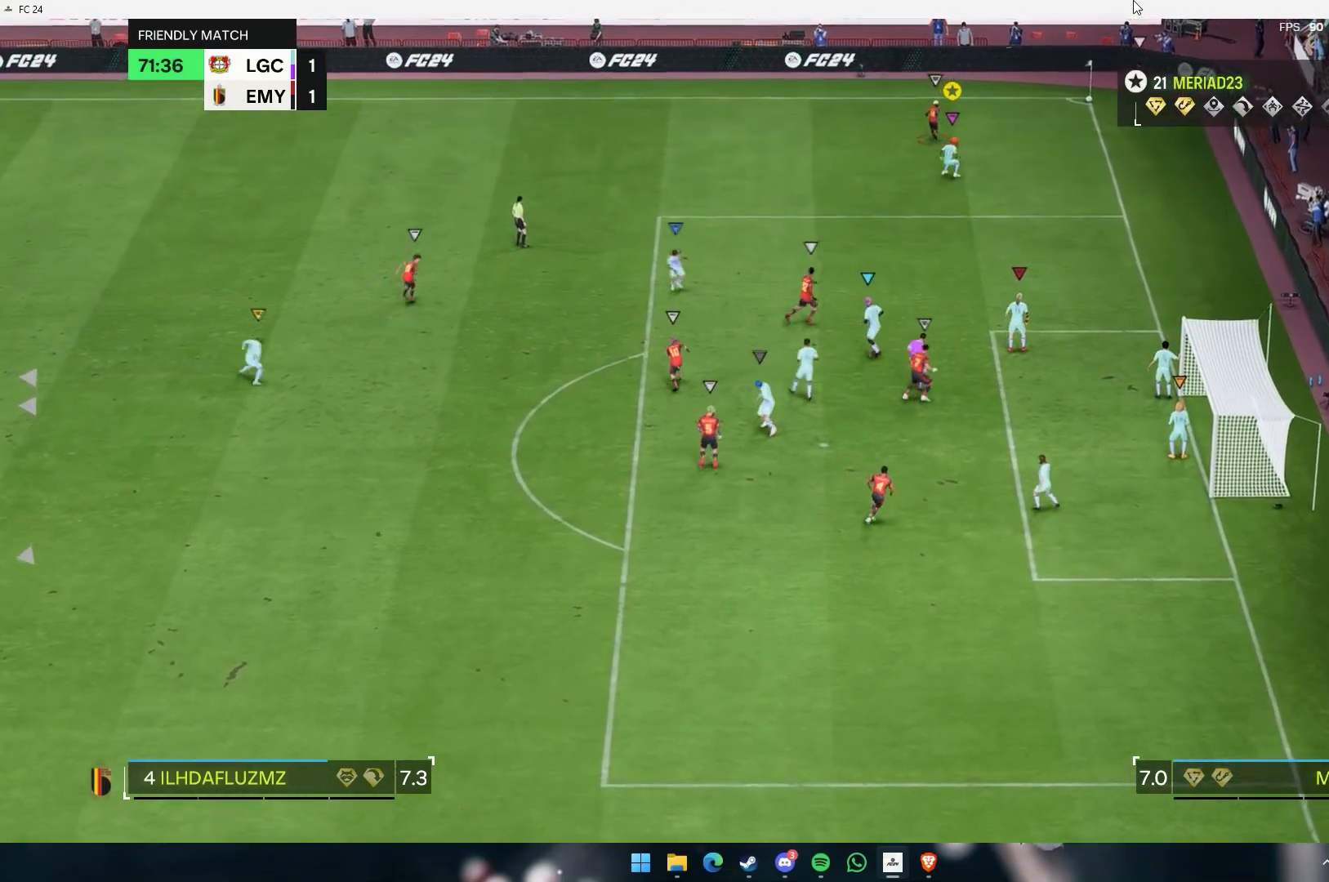
{"buttons": [], "left_stick": "up-right", "events": [[167, "left_stick", "up"], [417, "left_stick", "up-right"]]}
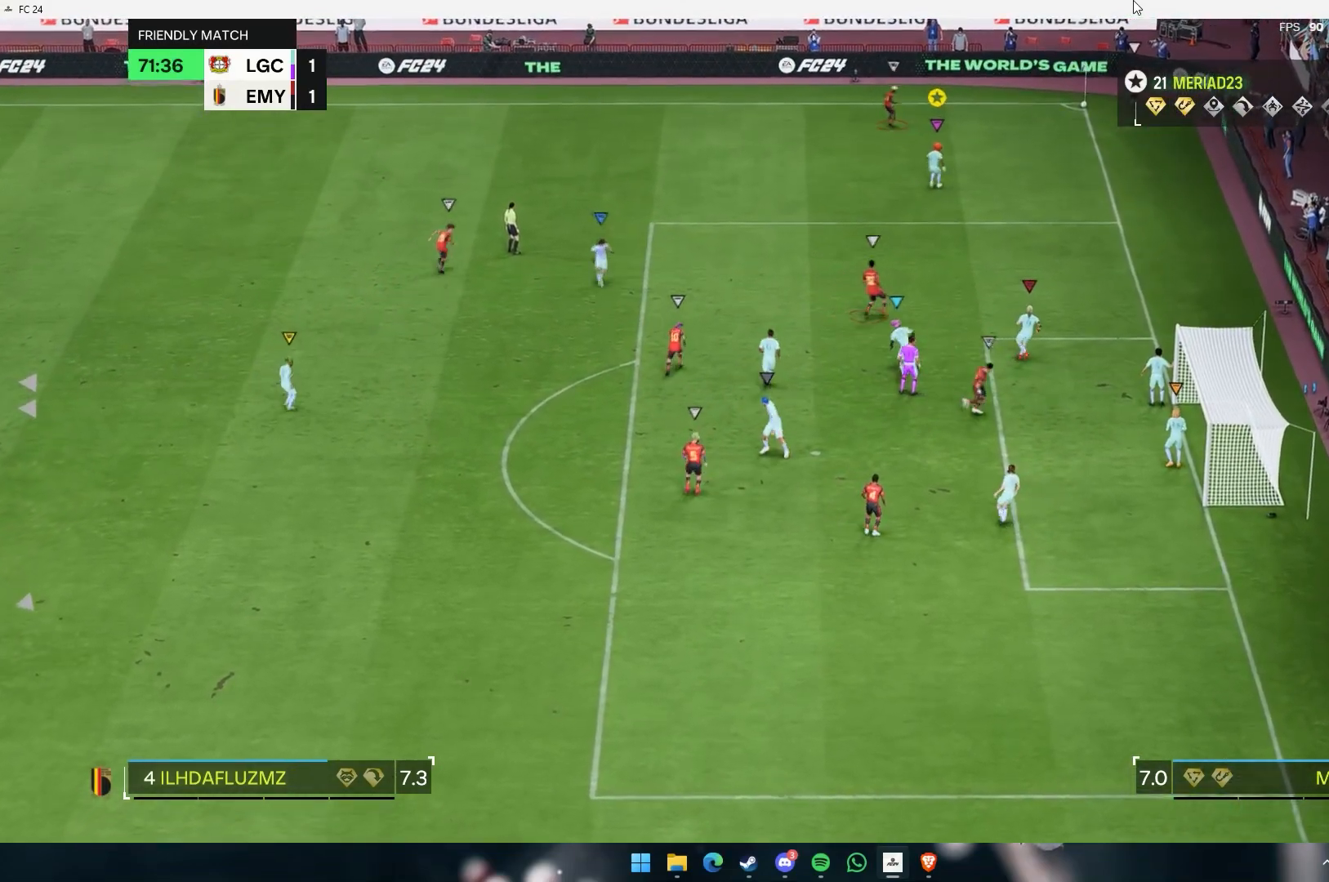
{"buttons": [], "left_stick": "center", "events": [[33, "left_stick", "center"]]}